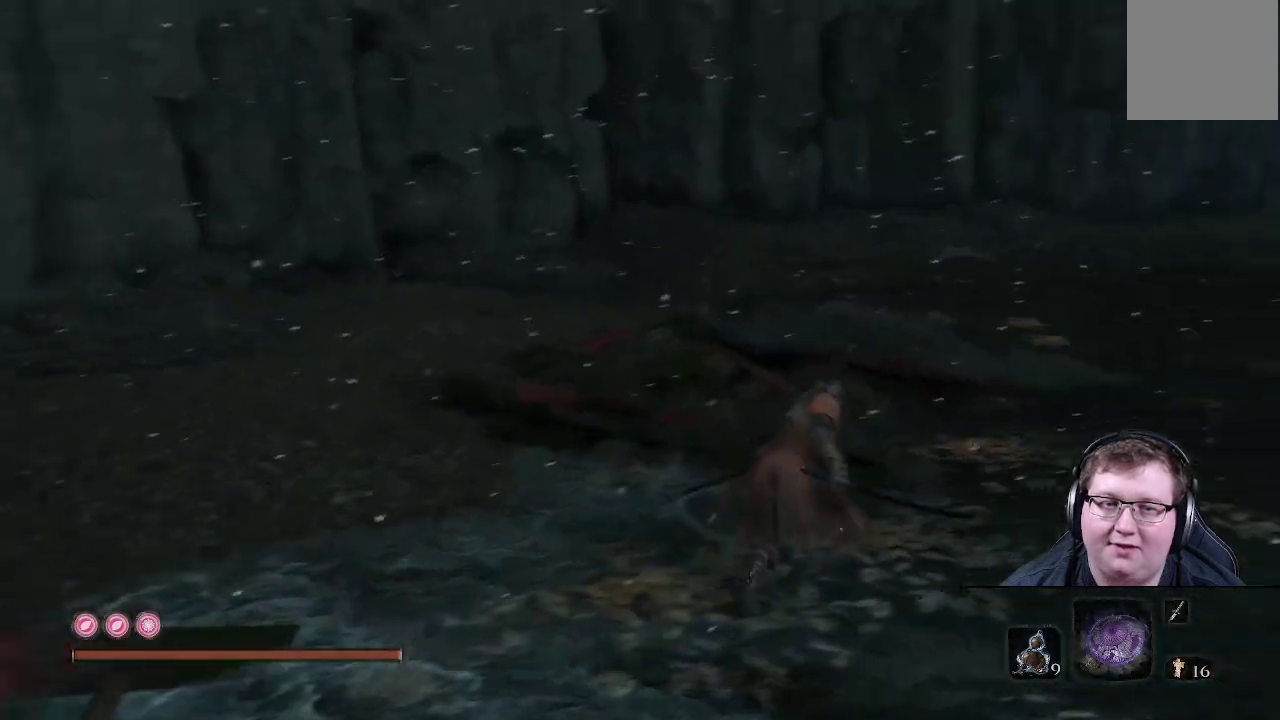
Gameplay with a controller (Xbox layout); each line is a JSON object with the inputs held at the frame after it. "events" lists button and stick changes between this image and that frame as [ms after this image, input, new state], when the widget could be followed in between. Not read: L3 R3.
{"buttons": ["B"], "left_stick": "up-right", "right_stick": "center", "events": []}
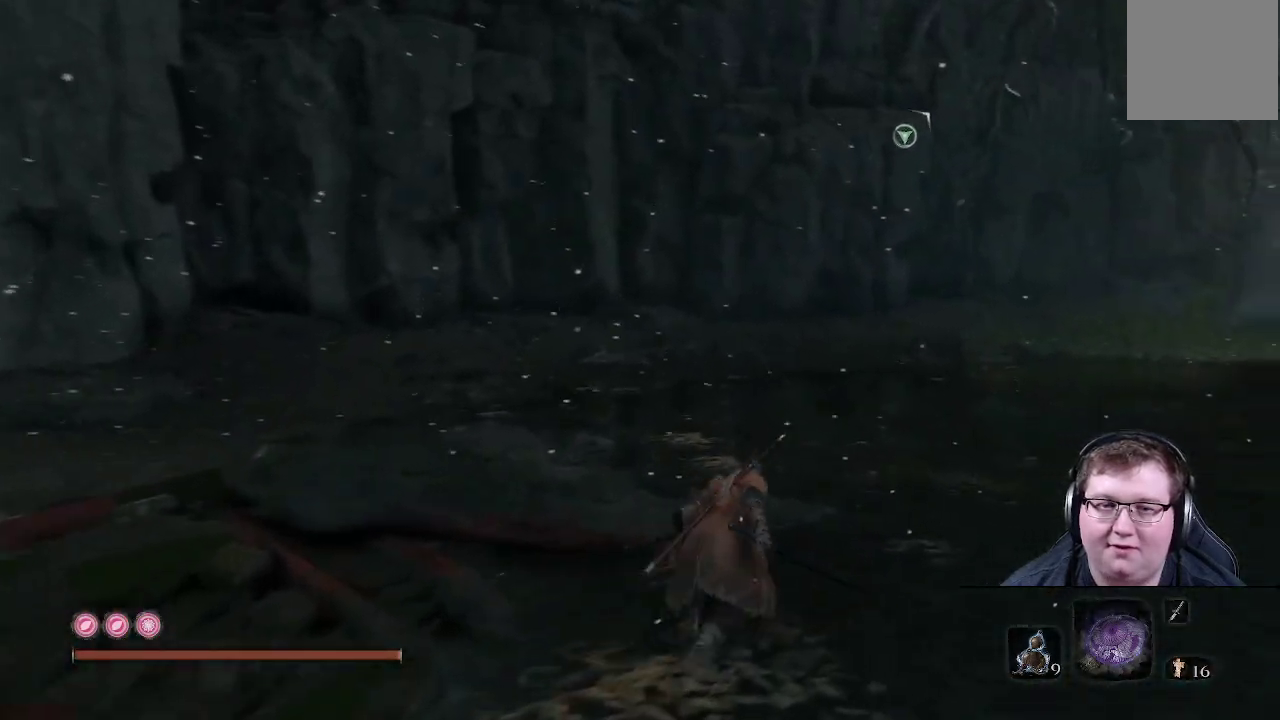
{"buttons": ["B"], "left_stick": "up", "right_stick": "center", "events": [[167, "left_stick", "up"]]}
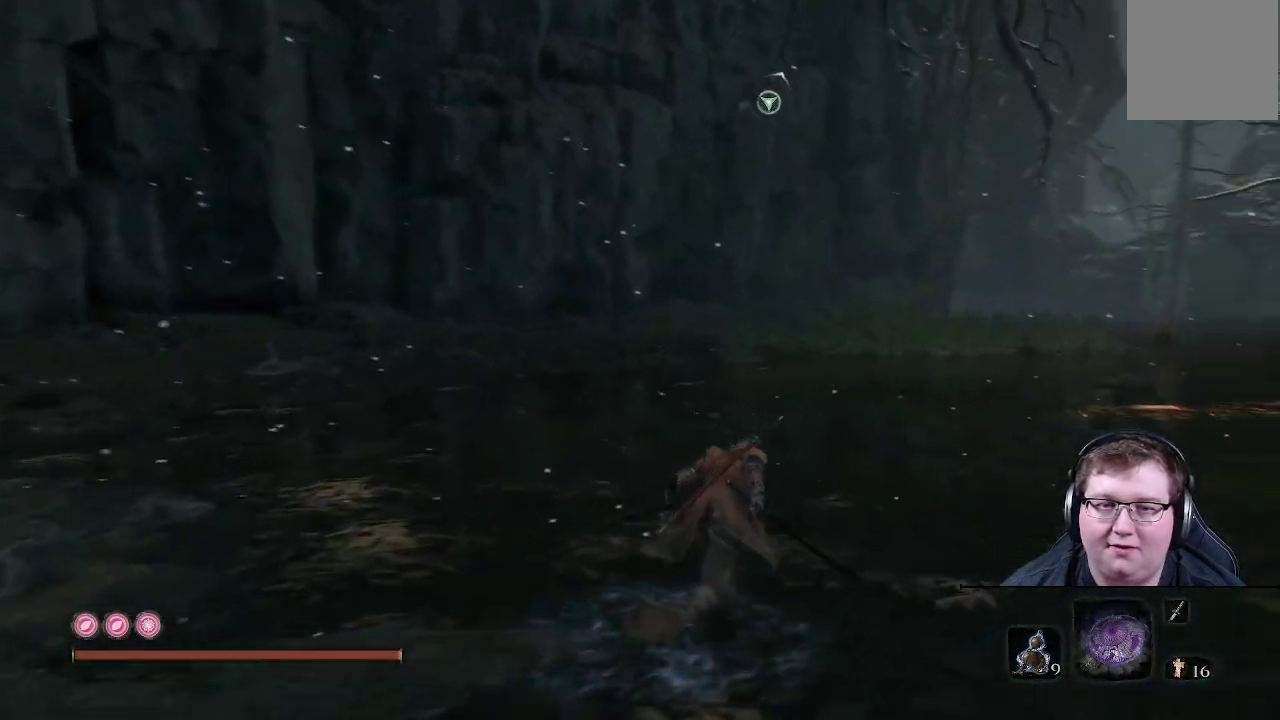
{"buttons": ["B"], "left_stick": "up", "right_stick": "center", "events": []}
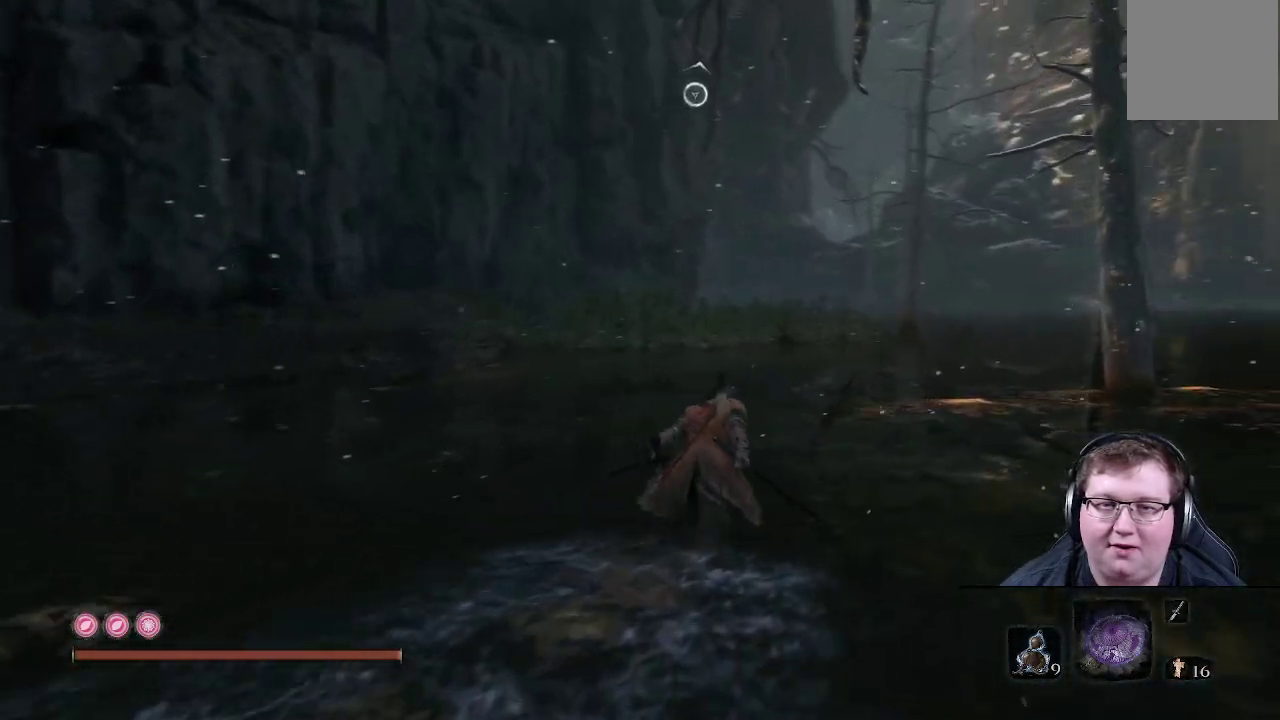
{"buttons": ["B"], "left_stick": "up", "right_stick": "center", "events": []}
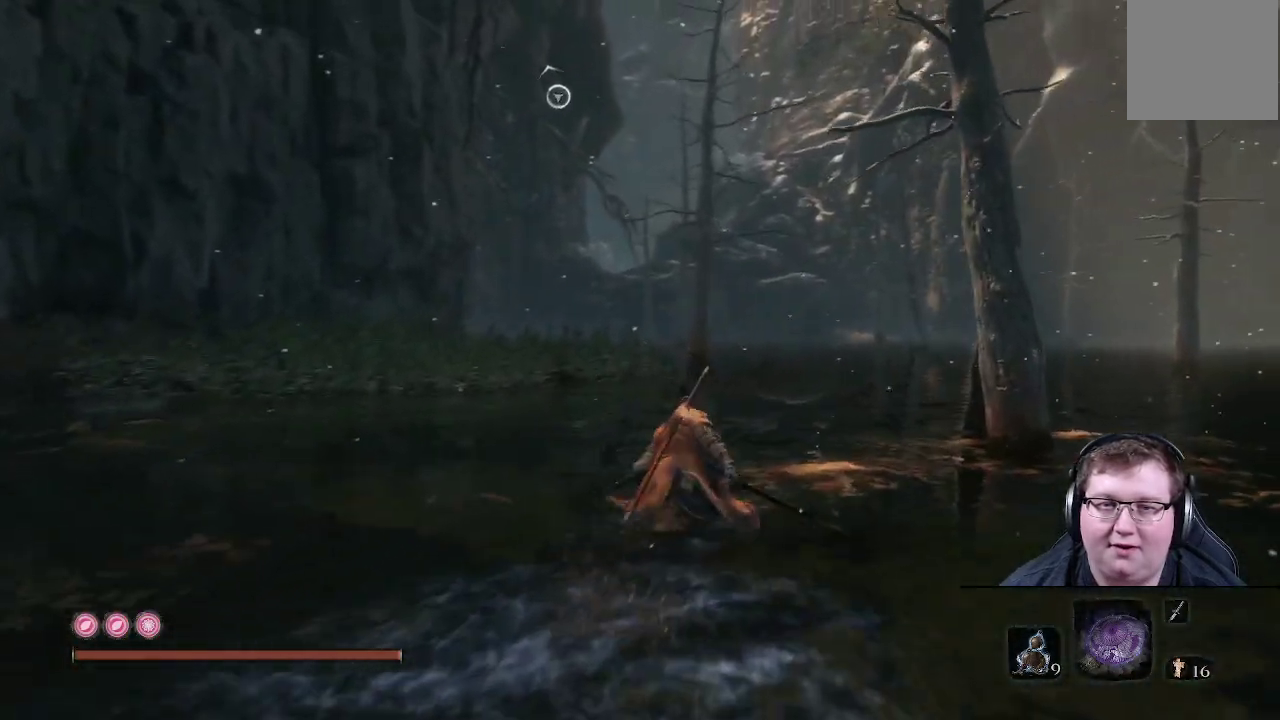
{"buttons": ["B"], "left_stick": "up", "right_stick": "center", "events": []}
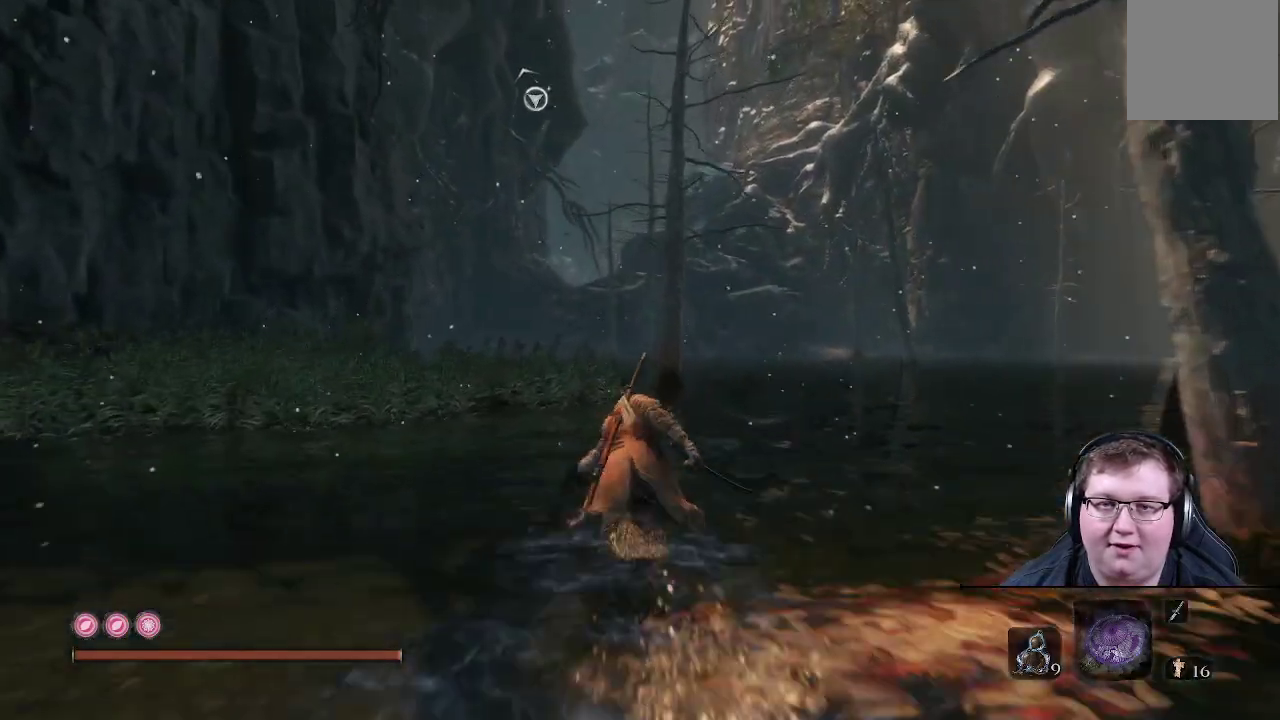
{"buttons": ["B"], "left_stick": "up", "right_stick": "center", "events": []}
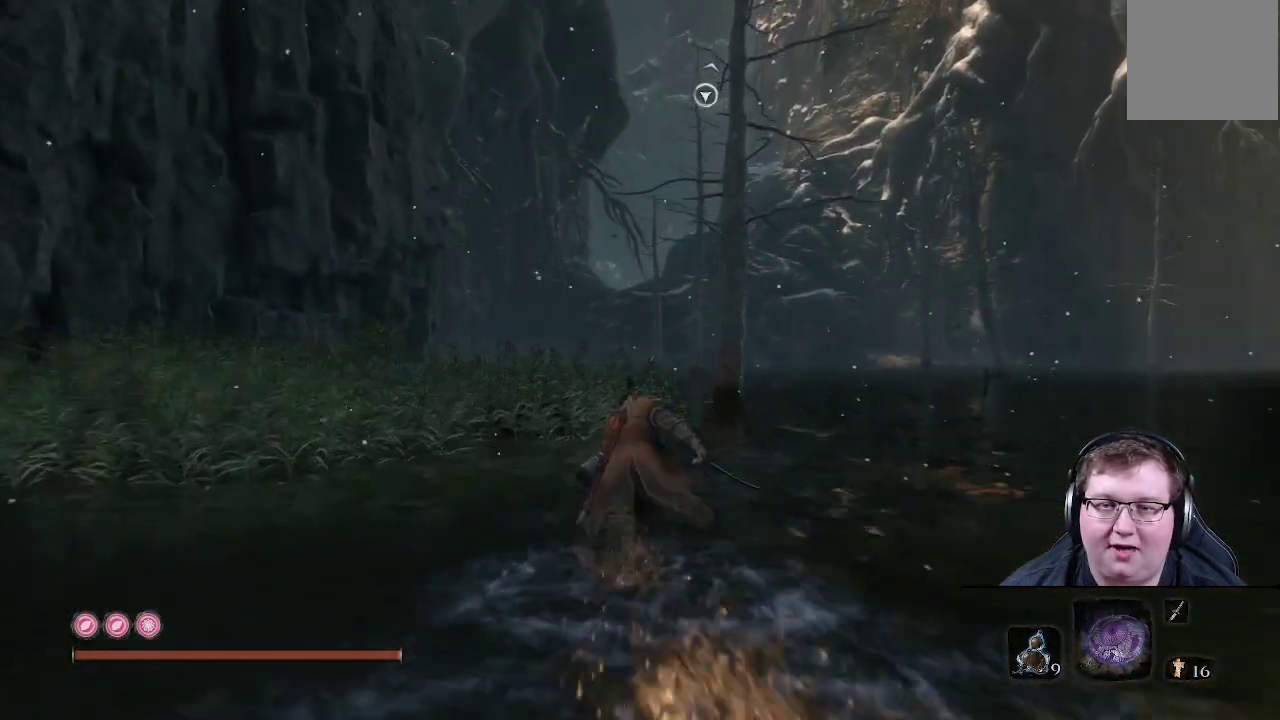
{"buttons": ["B"], "left_stick": "up", "right_stick": "center", "events": []}
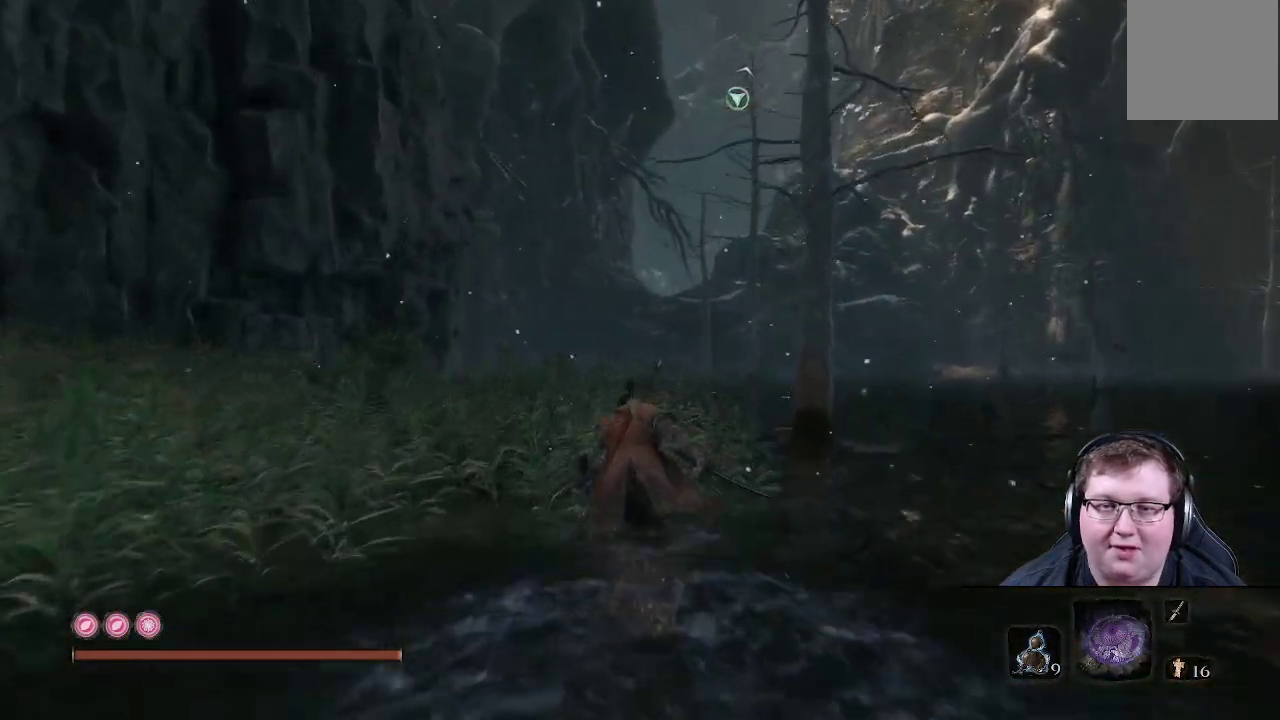
{"buttons": ["B"], "left_stick": "up", "right_stick": "center", "events": []}
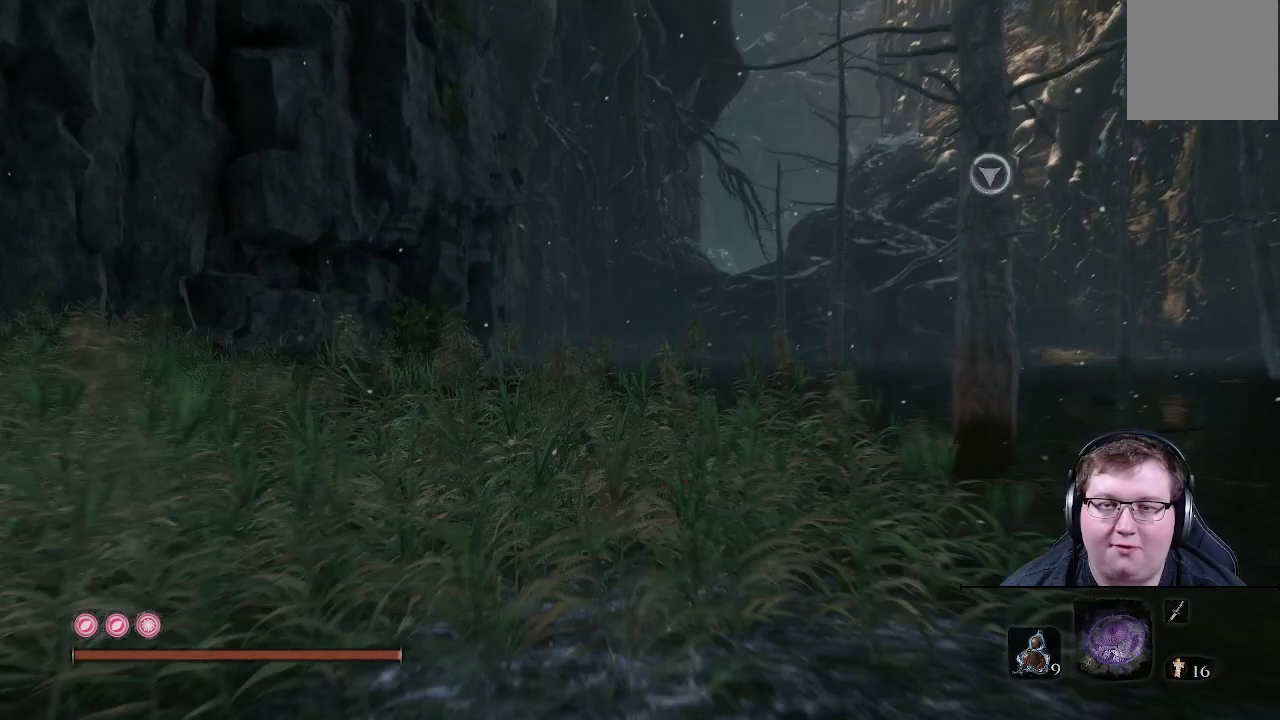
{"buttons": [], "left_stick": "up", "right_stick": "center", "events": [[433, "B", "up"]]}
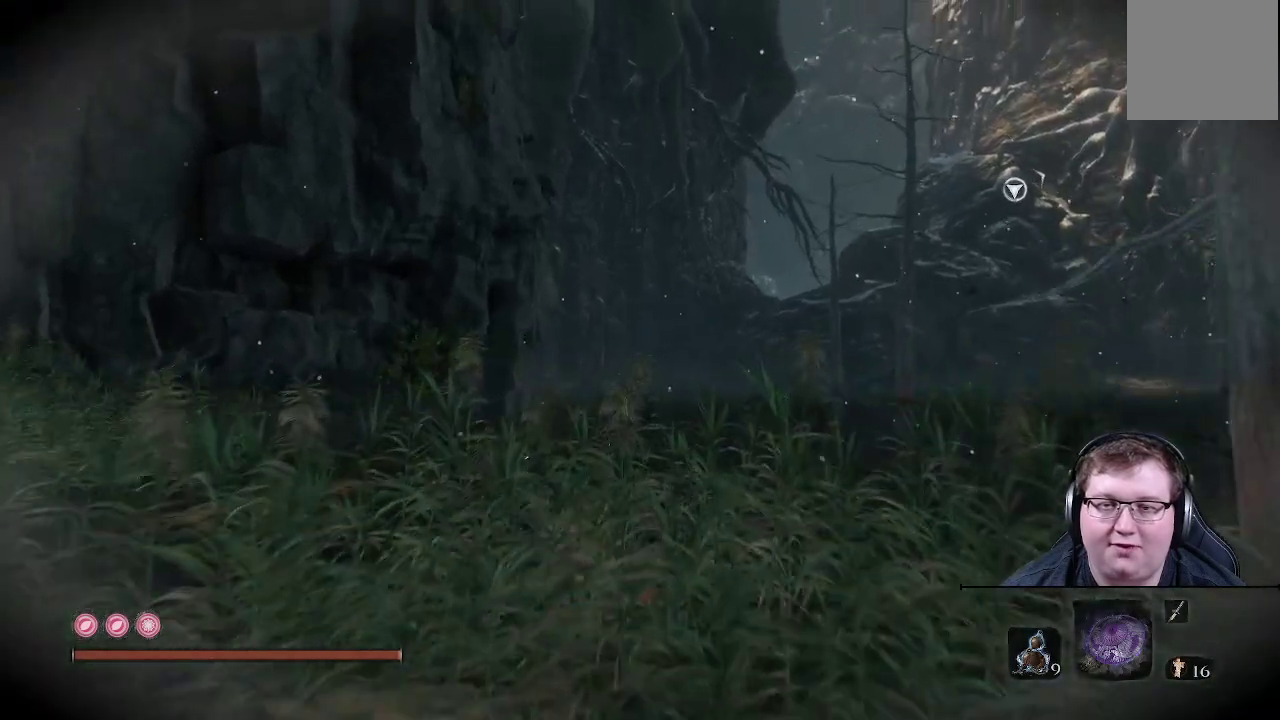
{"buttons": ["B"], "left_stick": "up", "right_stick": "center", "events": [[150, "B", "down"]]}
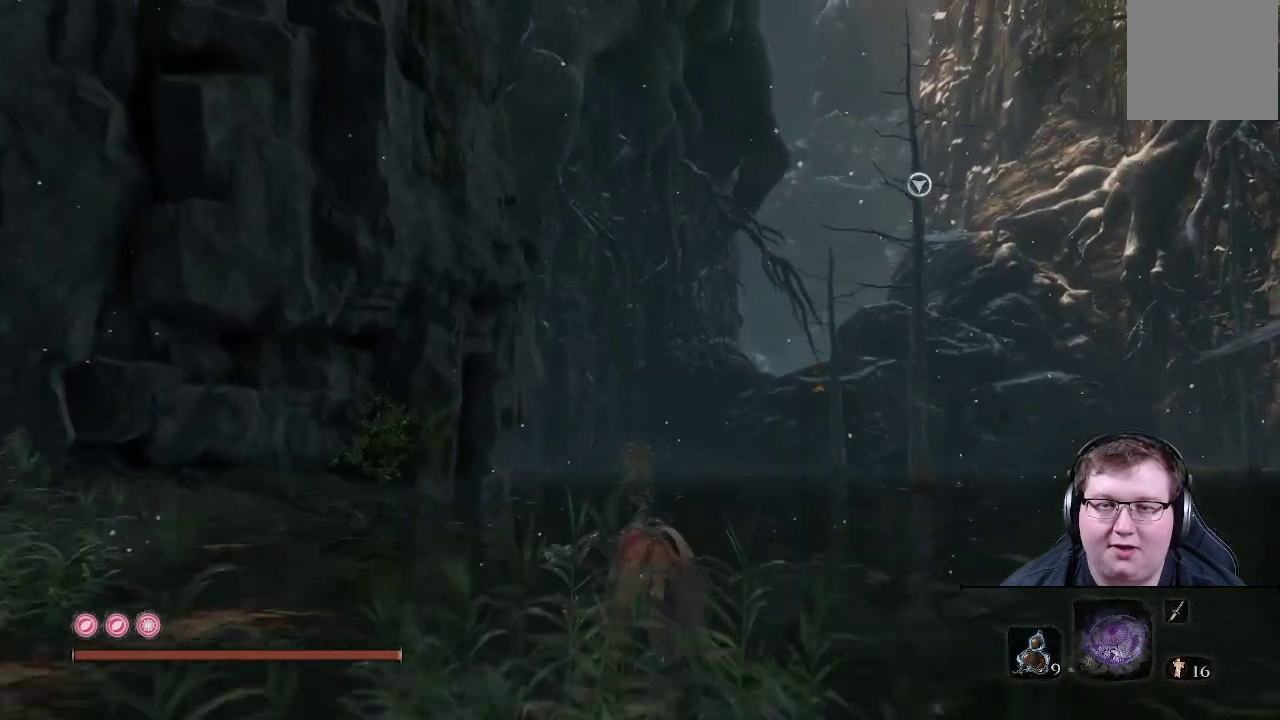
{"buttons": ["B"], "left_stick": "up", "right_stick": "center", "events": []}
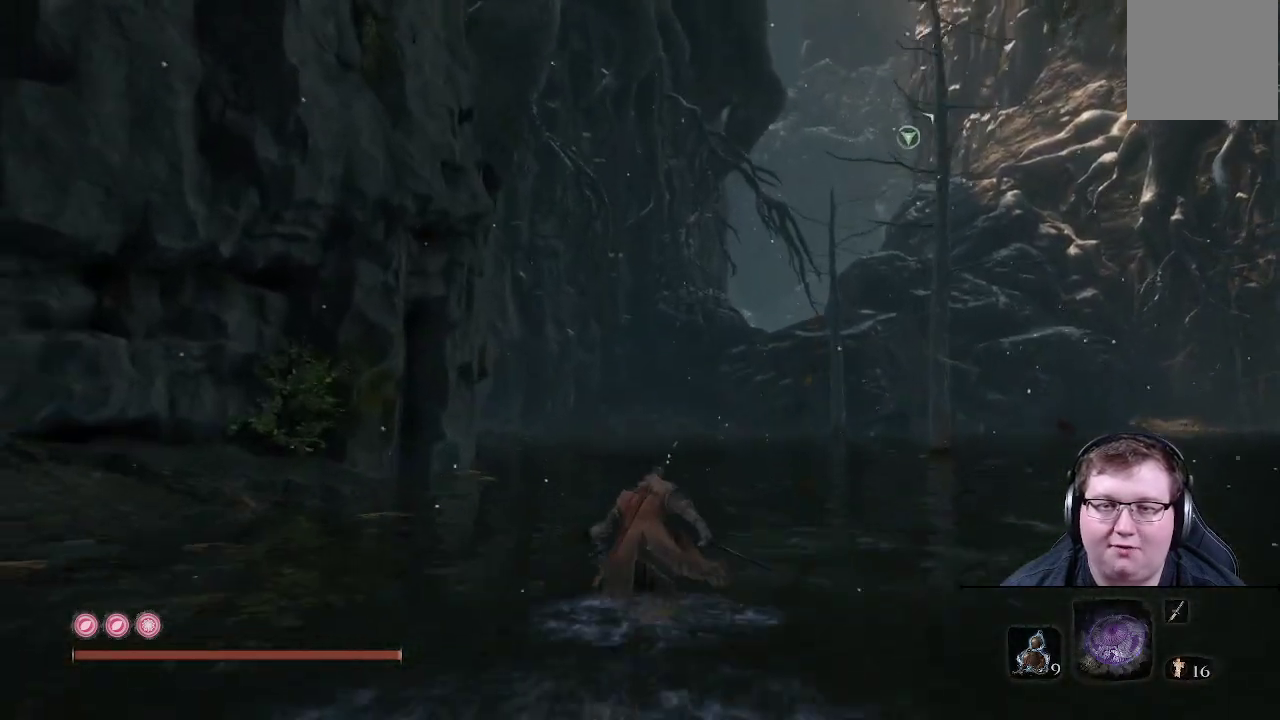
{"buttons": ["B"], "left_stick": "up", "right_stick": "center", "events": []}
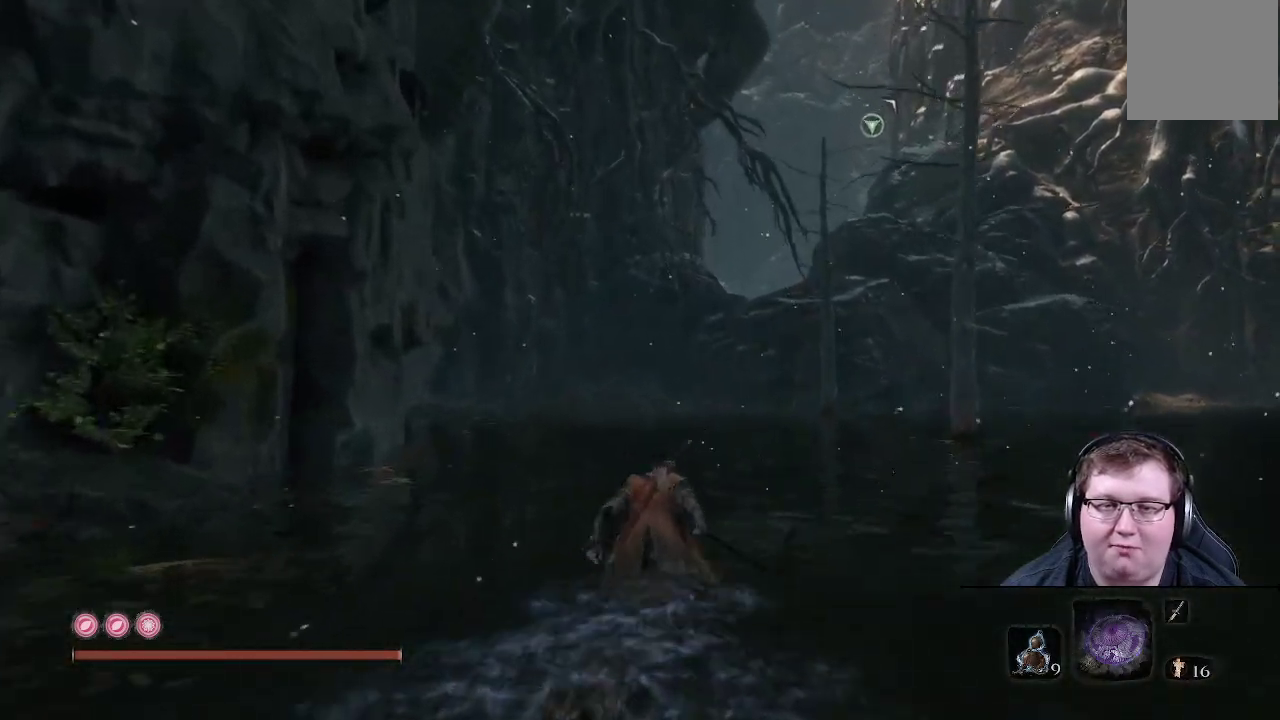
{"buttons": ["B"], "left_stick": "up", "right_stick": "center", "events": []}
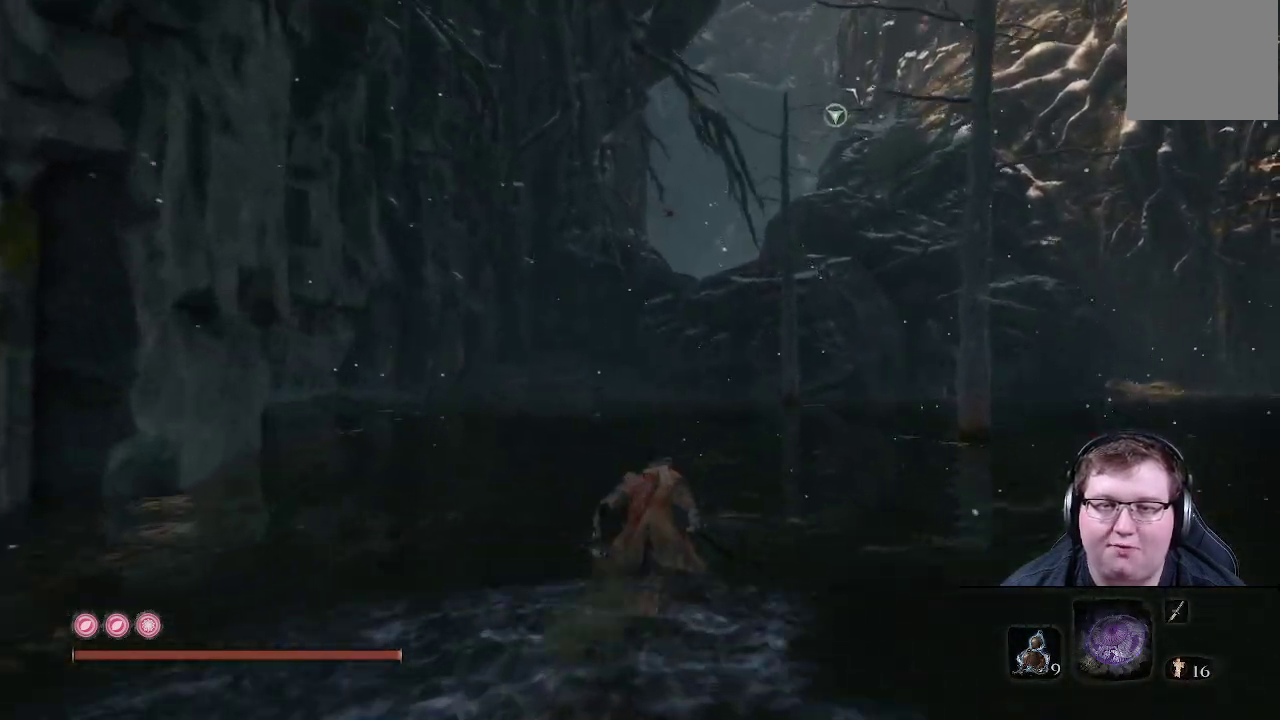
{"buttons": ["B"], "left_stick": "up", "right_stick": "center", "events": []}
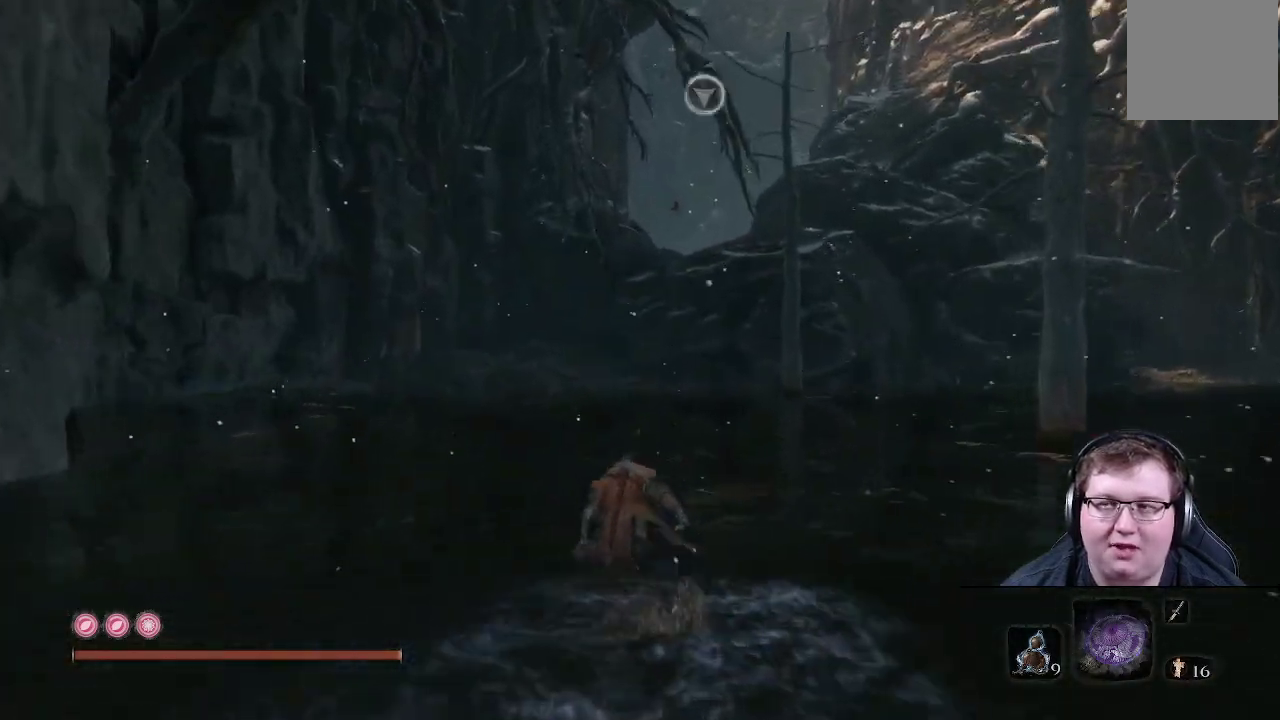
{"buttons": ["B"], "left_stick": "up", "right_stick": "center", "events": []}
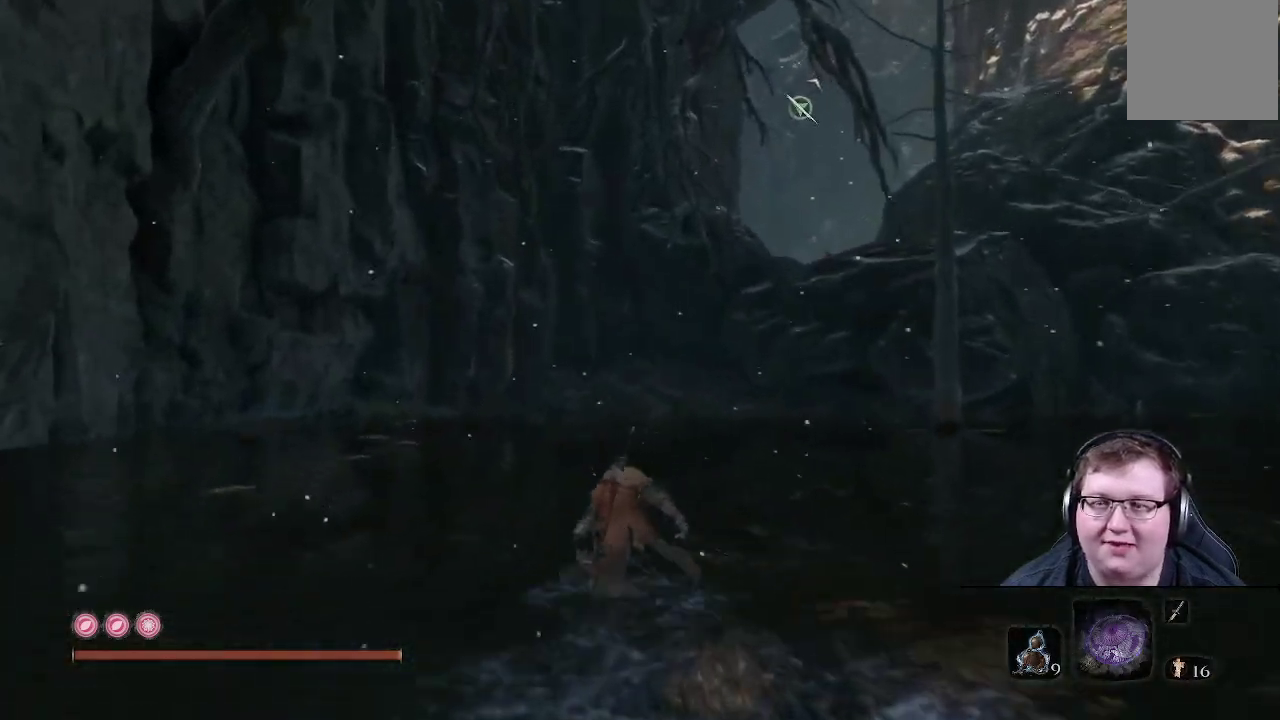
{"buttons": ["B"], "left_stick": "up", "right_stick": "center", "events": []}
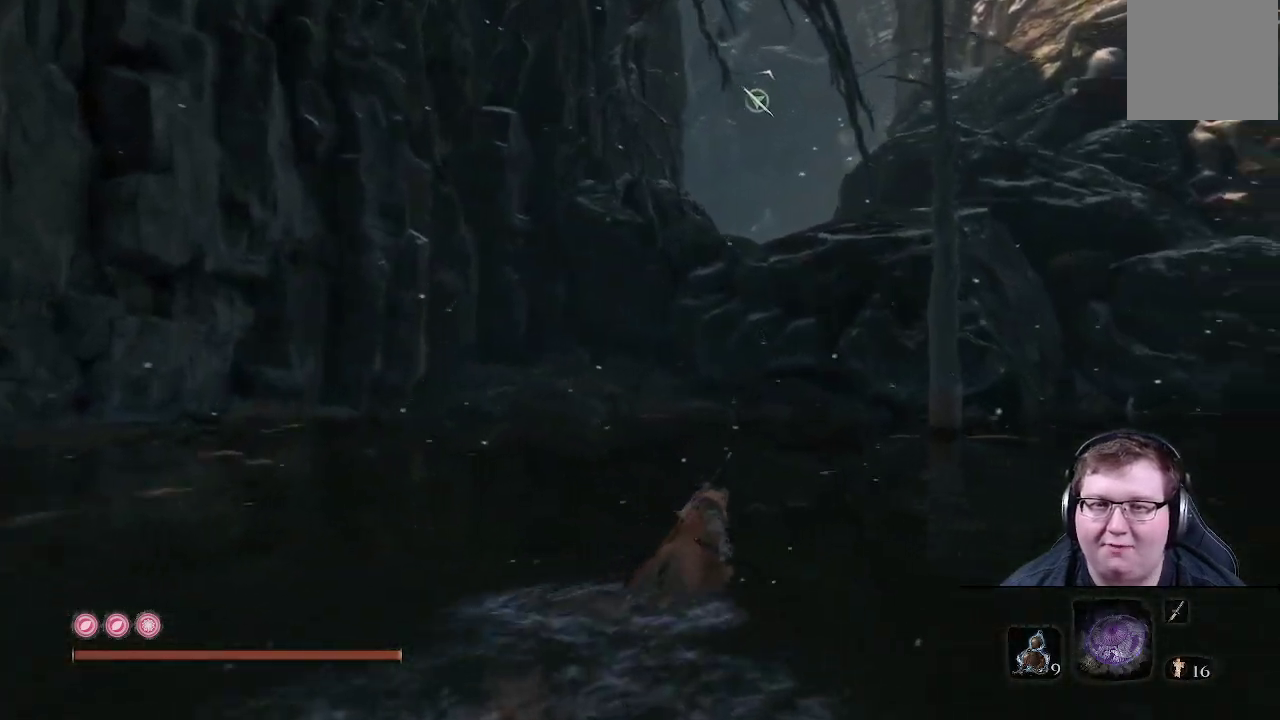
{"buttons": ["B"], "left_stick": "up-right", "right_stick": "center", "events": [[183, "left_stick", "up-right"]]}
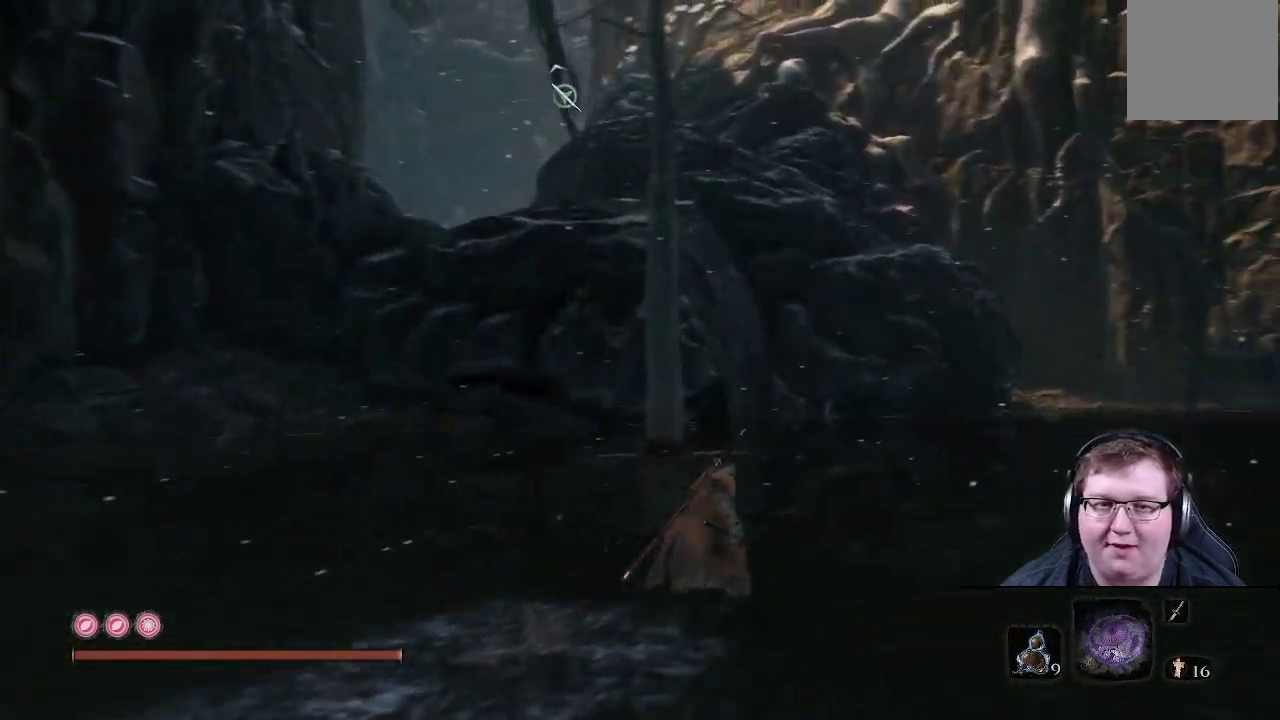
{"buttons": ["B"], "left_stick": "up-right", "right_stick": "center", "events": []}
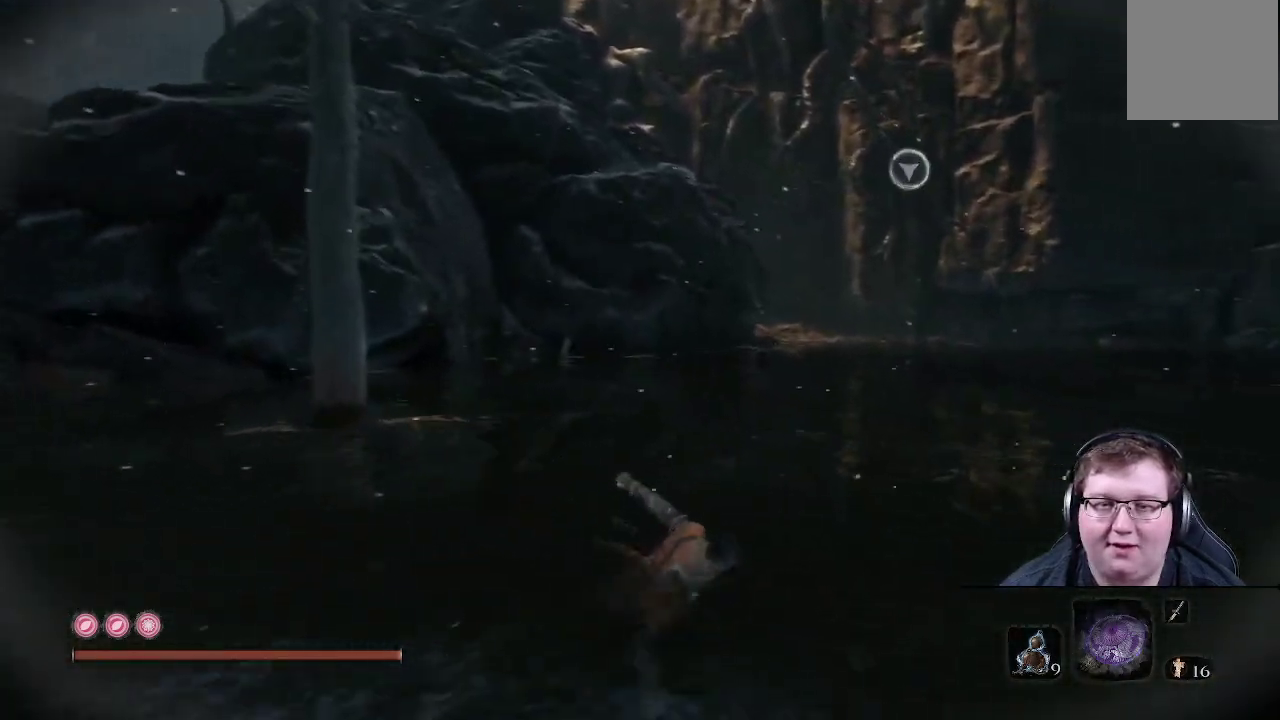
{"buttons": ["B"], "left_stick": "up-right", "right_stick": "center", "events": [[167, "B", "up"], [267, "B", "down"]]}
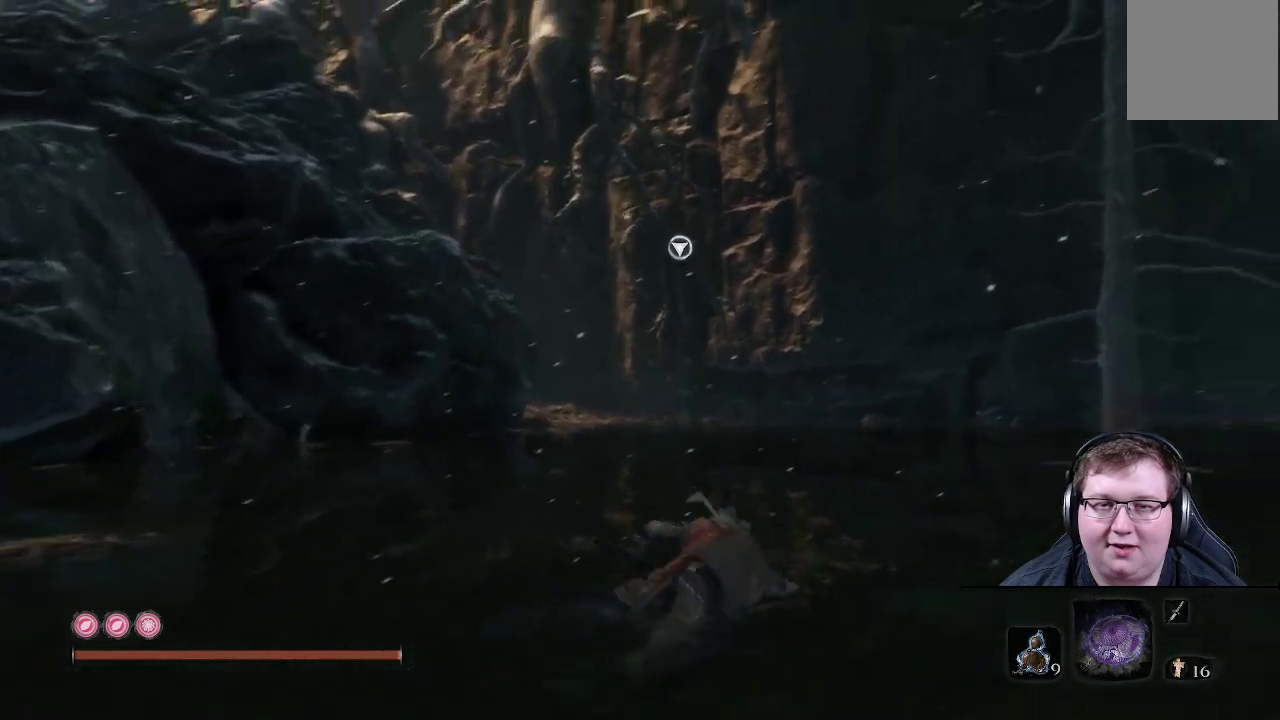
{"buttons": ["B"], "left_stick": "up", "right_stick": "center", "events": [[67, "left_stick", "up"]]}
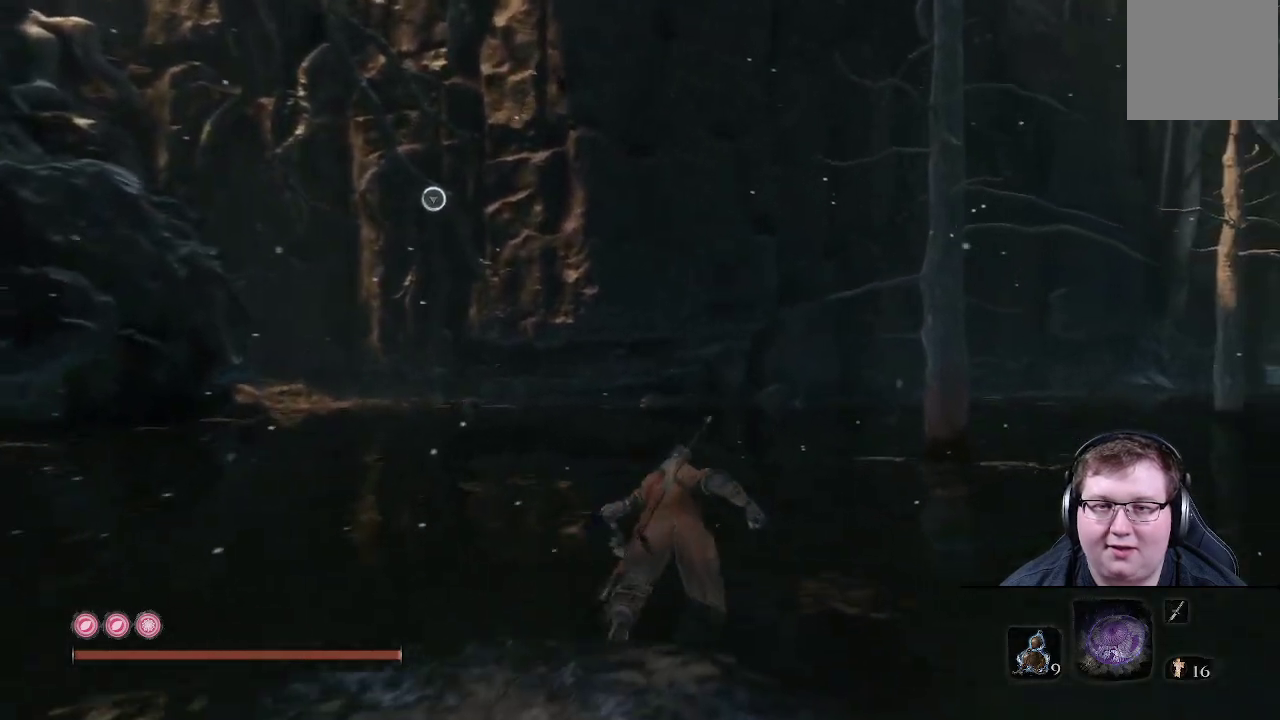
{"buttons": ["B"], "left_stick": "up", "right_stick": "center", "events": []}
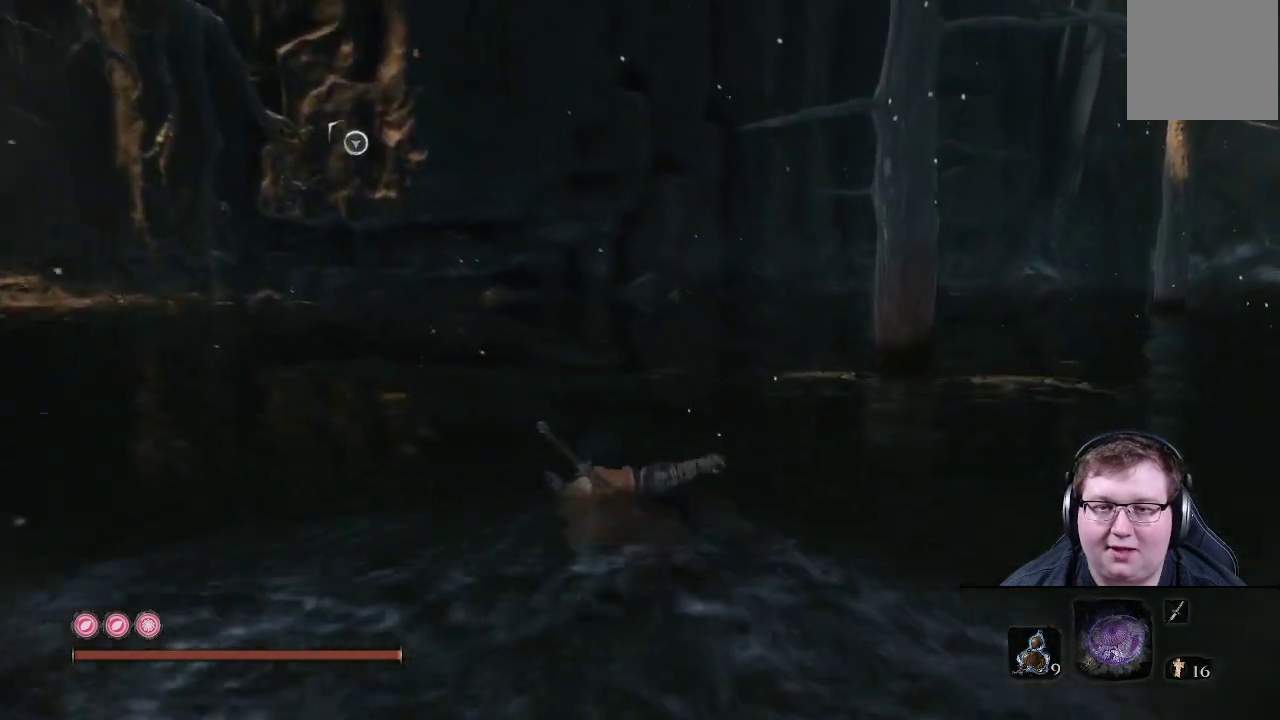
{"buttons": ["B"], "left_stick": "up", "right_stick": "center", "events": []}
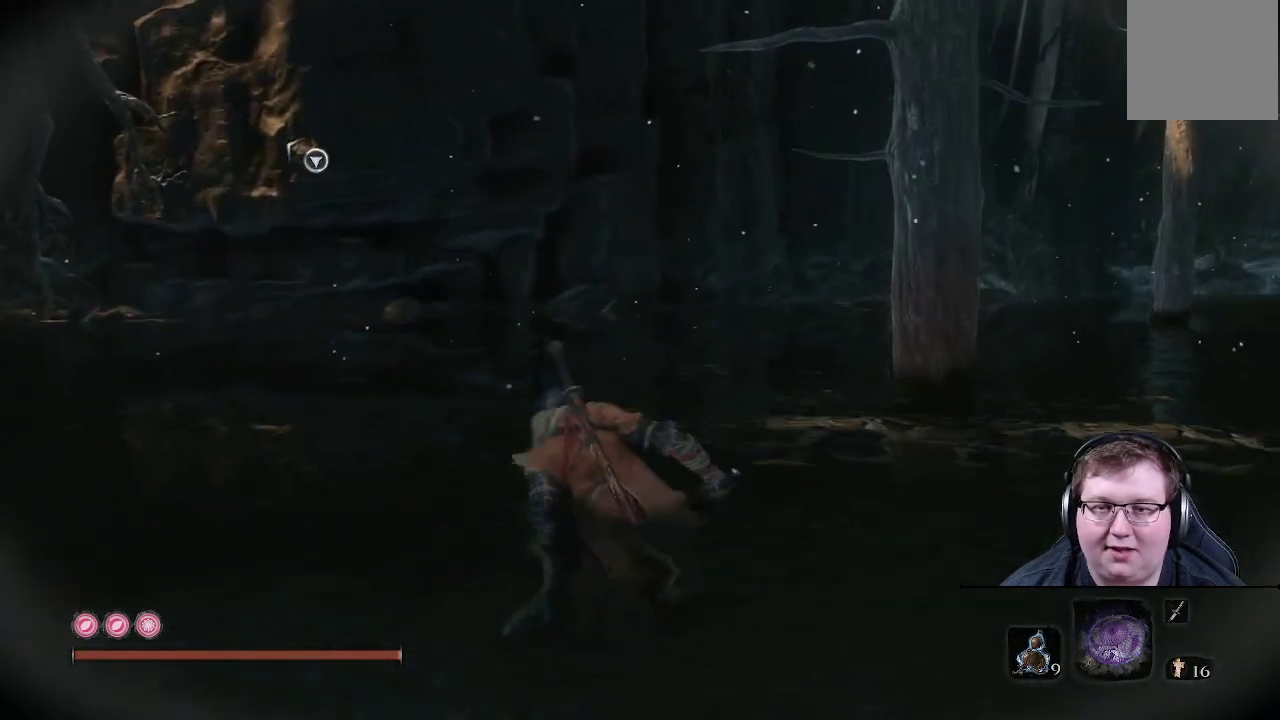
{"buttons": ["B"], "left_stick": "up-right", "right_stick": "center", "events": [[233, "left_stick", "up-right"]]}
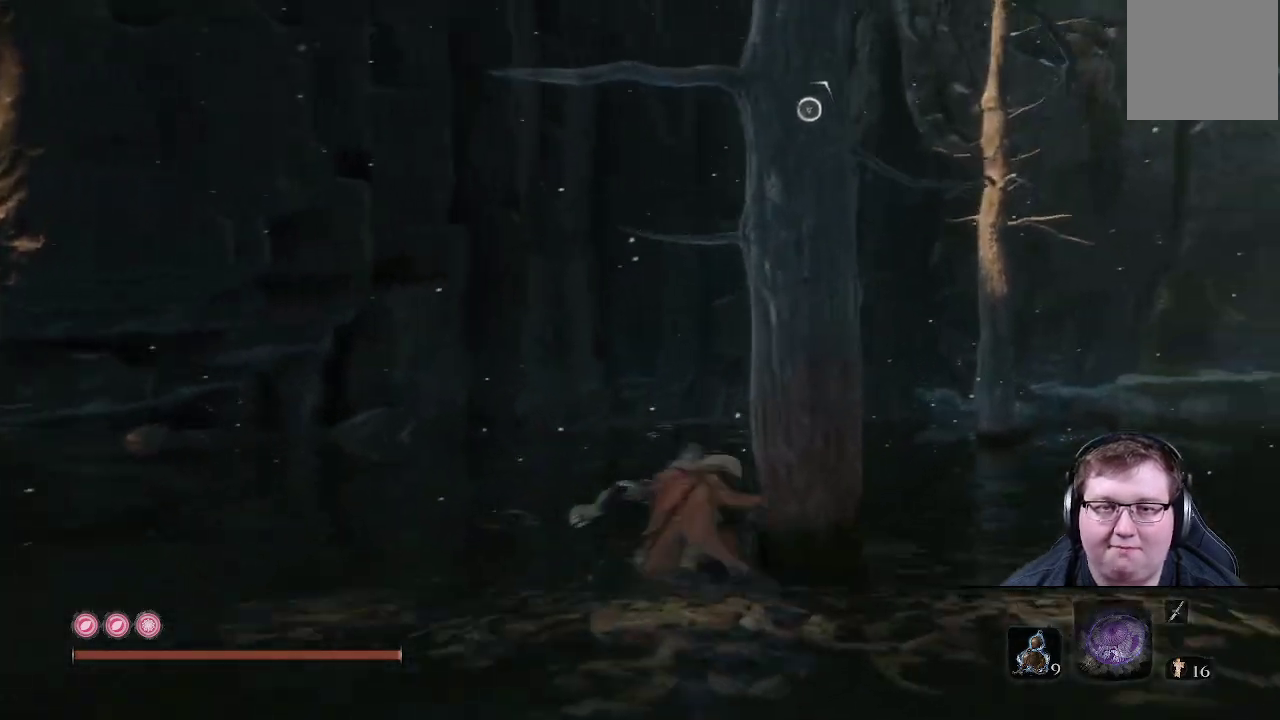
{"buttons": ["B"], "left_stick": "up-right", "right_stick": "center", "events": []}